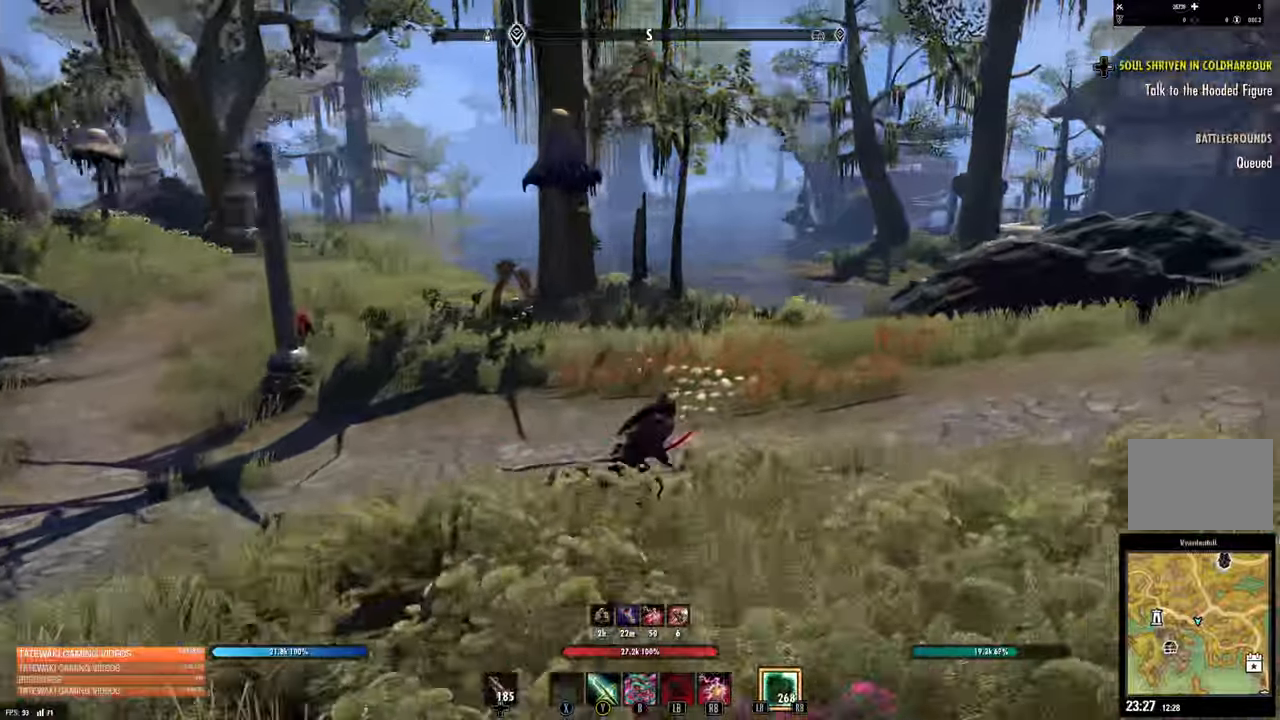
Gameplay with a controller (Xbox layout); each line is a JSON object with the inputs held at the frame after it (dt_ms = milliseconds from this image to that frame). "events" lists button and stick changes between this image and that frame as [ms after this image, input, new state], when the widget could be followed in between.
{"dt_ms": 500, "buttons": [], "left_stick": "up-right", "right_stick": "right", "events": [[66, "right_stick", "right"]]}
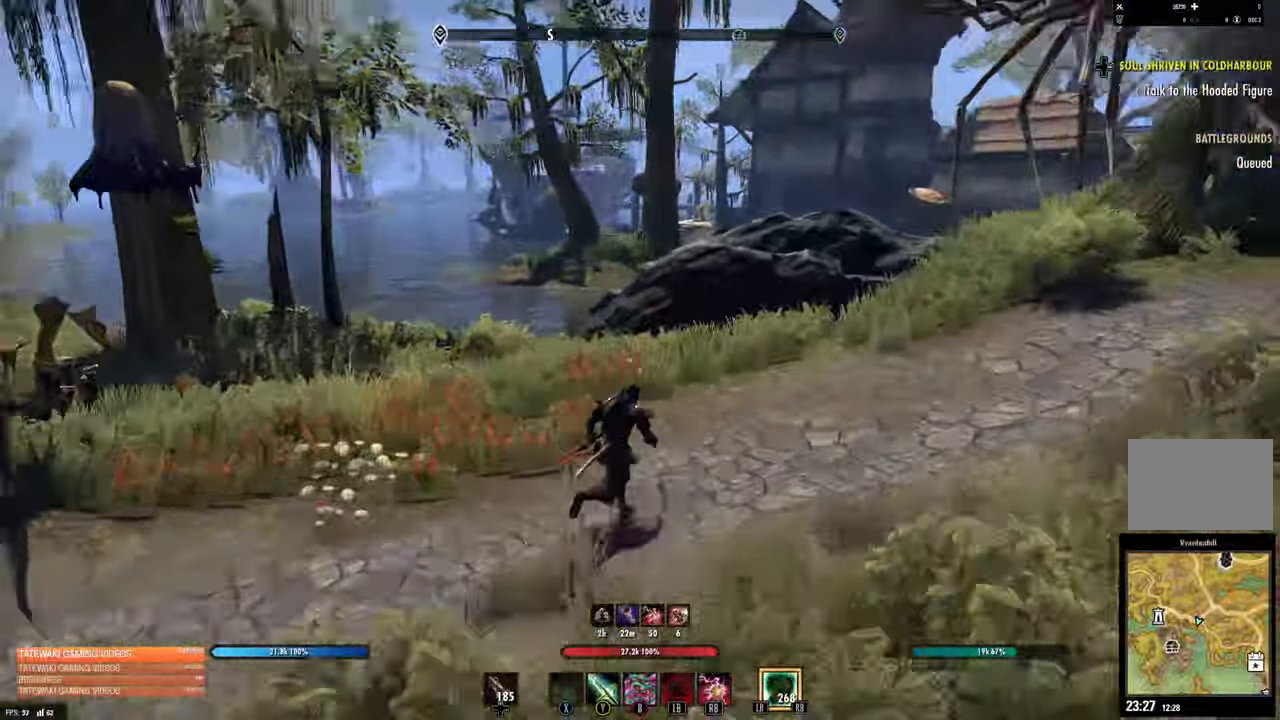
{"dt_ms": 1000, "buttons": [], "left_stick": "up", "right_stick": "center"}
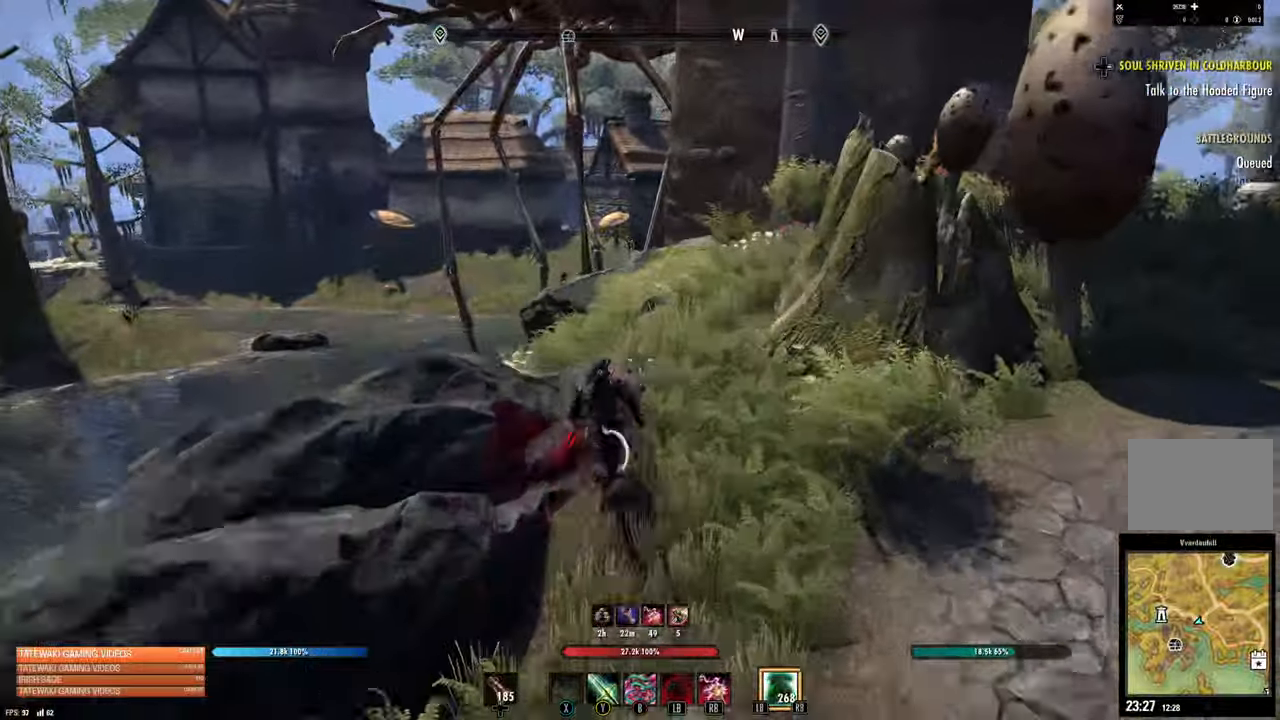
{"dt_ms": 500, "buttons": [], "left_stick": "right", "right_stick": "right"}
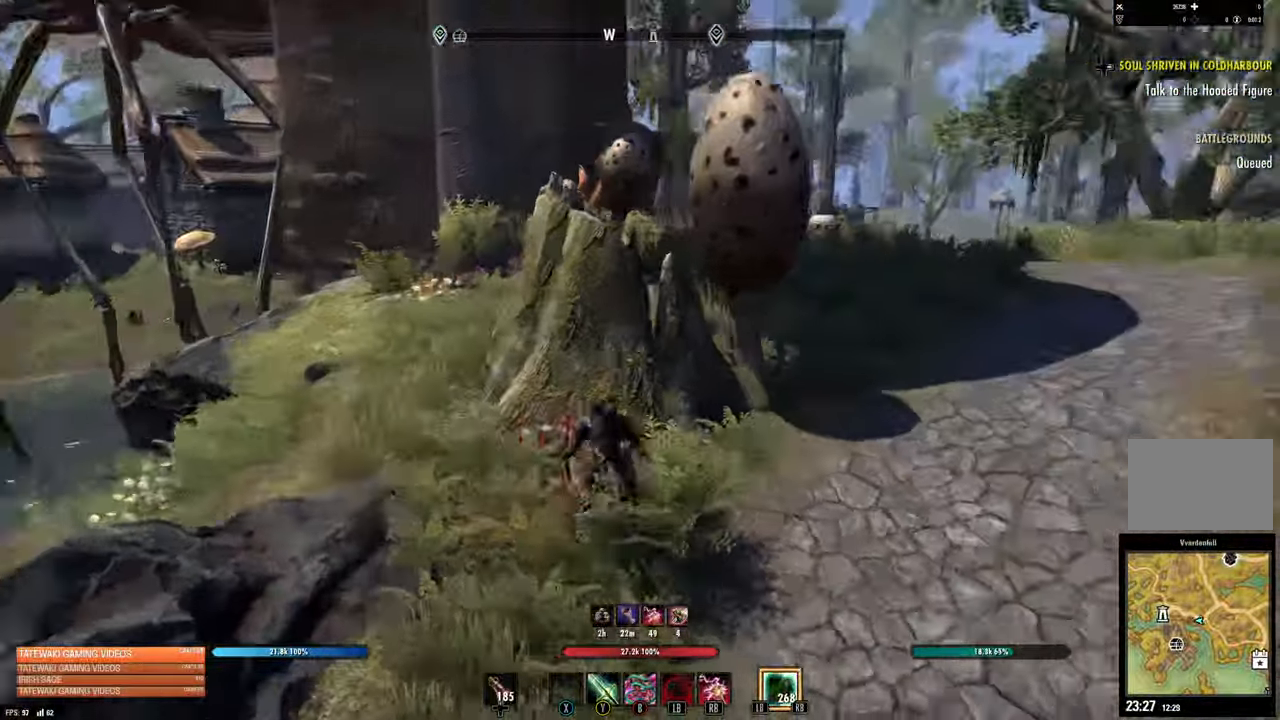
{"dt_ms": 500, "buttons": ["L3"], "left_stick": "up-right", "right_stick": "up-right", "events": [[133, "left_stick", "up-right"], [133, "right_stick", "center"], [233, "right_stick", "up-right"], [416, "L3", "down"]]}
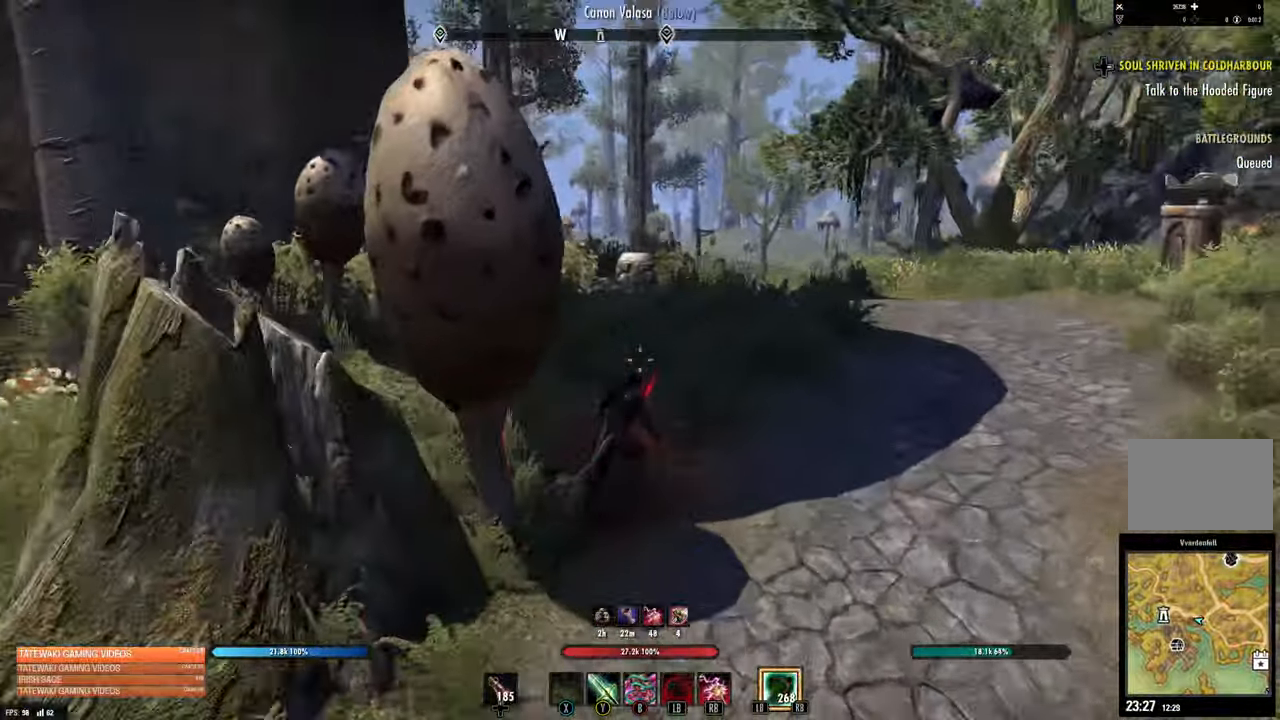
{"dt_ms": 500, "buttons": [], "left_stick": "up-right", "right_stick": "up-right", "events": [[83, "L3", "up"]]}
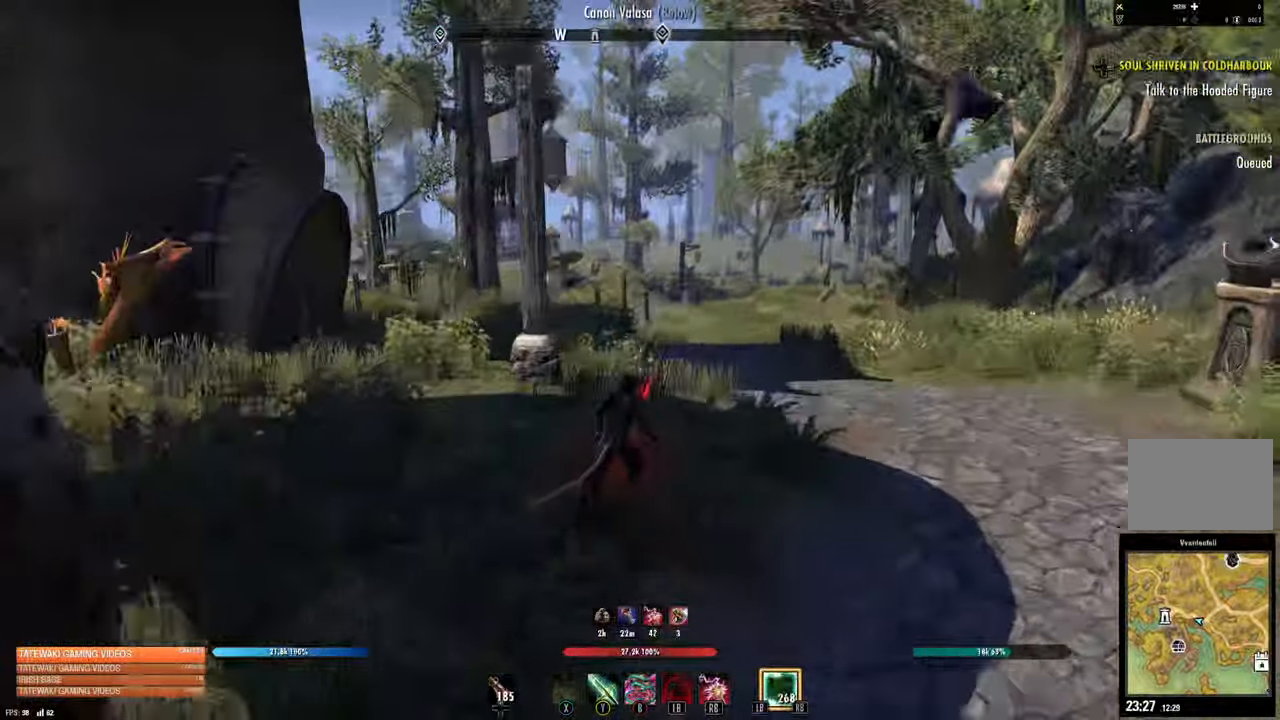
{"dt_ms": 500, "buttons": [], "left_stick": "up-right", "right_stick": "center", "events": [[183, "L3", "down"], [300, "right_stick", "center"], [333, "L3", "up"]]}
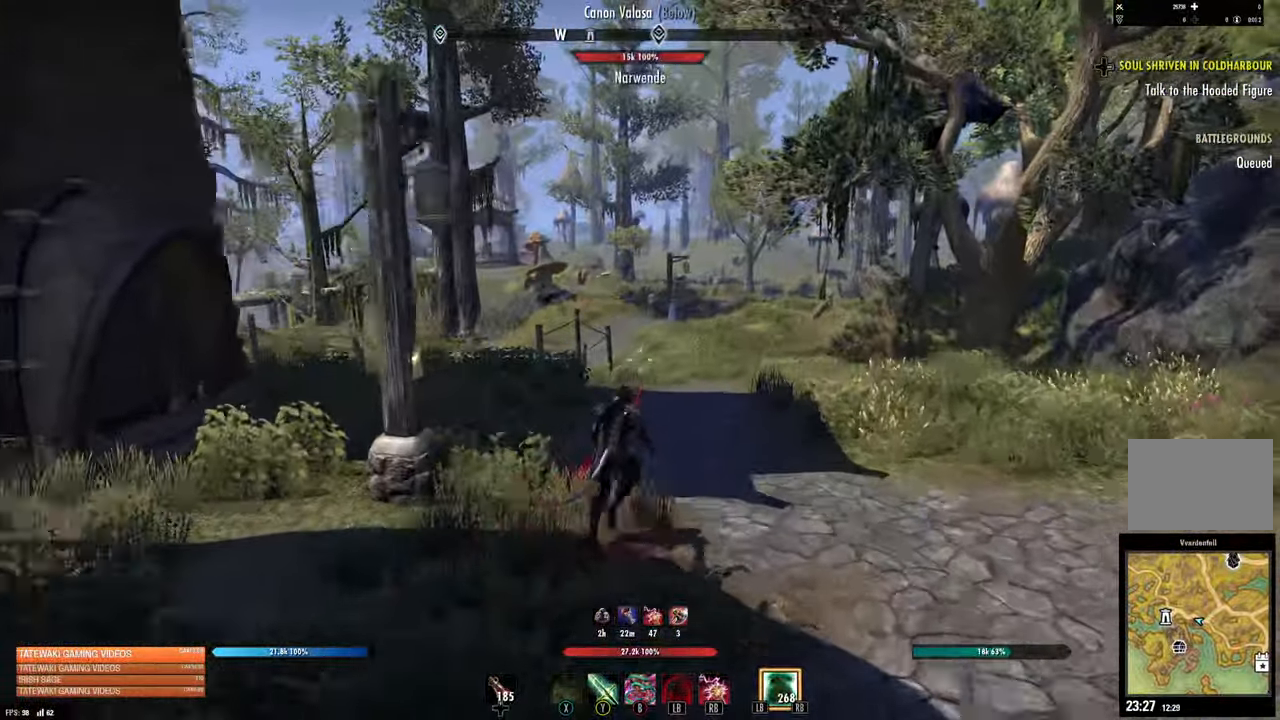
{"dt_ms": 500, "buttons": [], "left_stick": "up", "right_stick": "right", "events": [[33, "left_stick", "up"], [366, "right_stick", "right"]]}
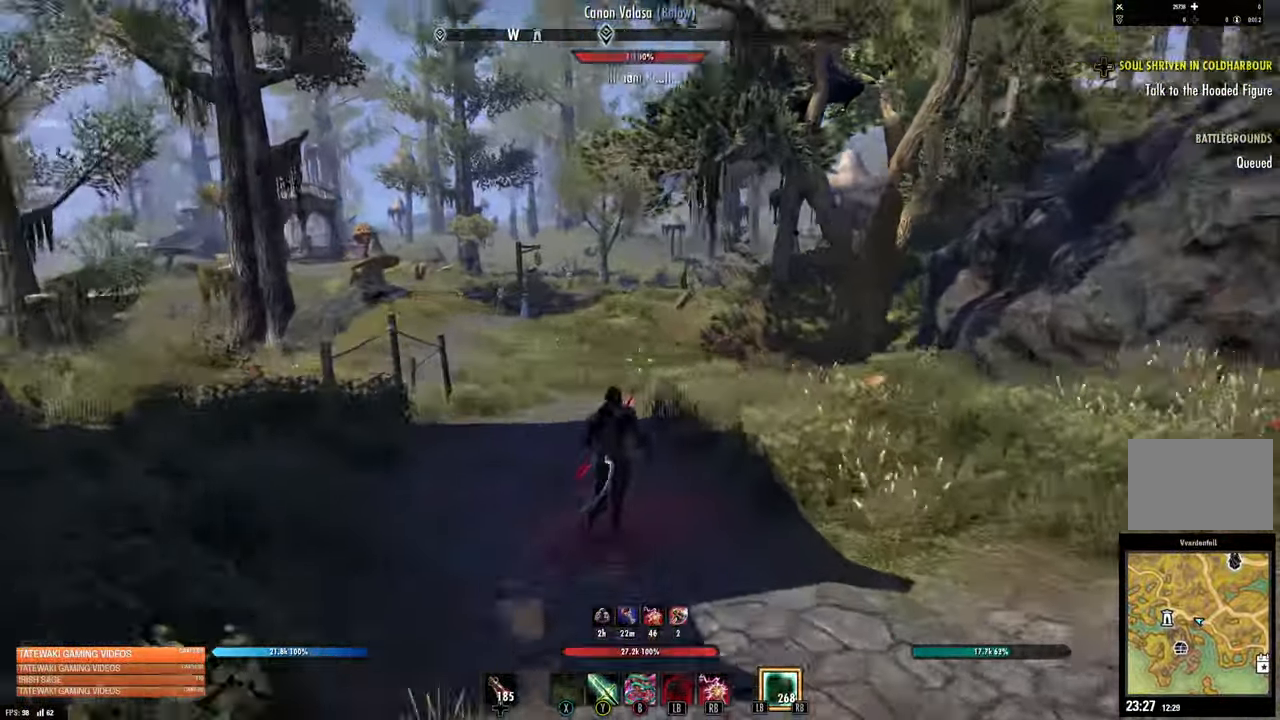
{"dt_ms": 500, "buttons": [], "left_stick": "up", "right_stick": "center", "events": [[100, "right_stick", "center"]]}
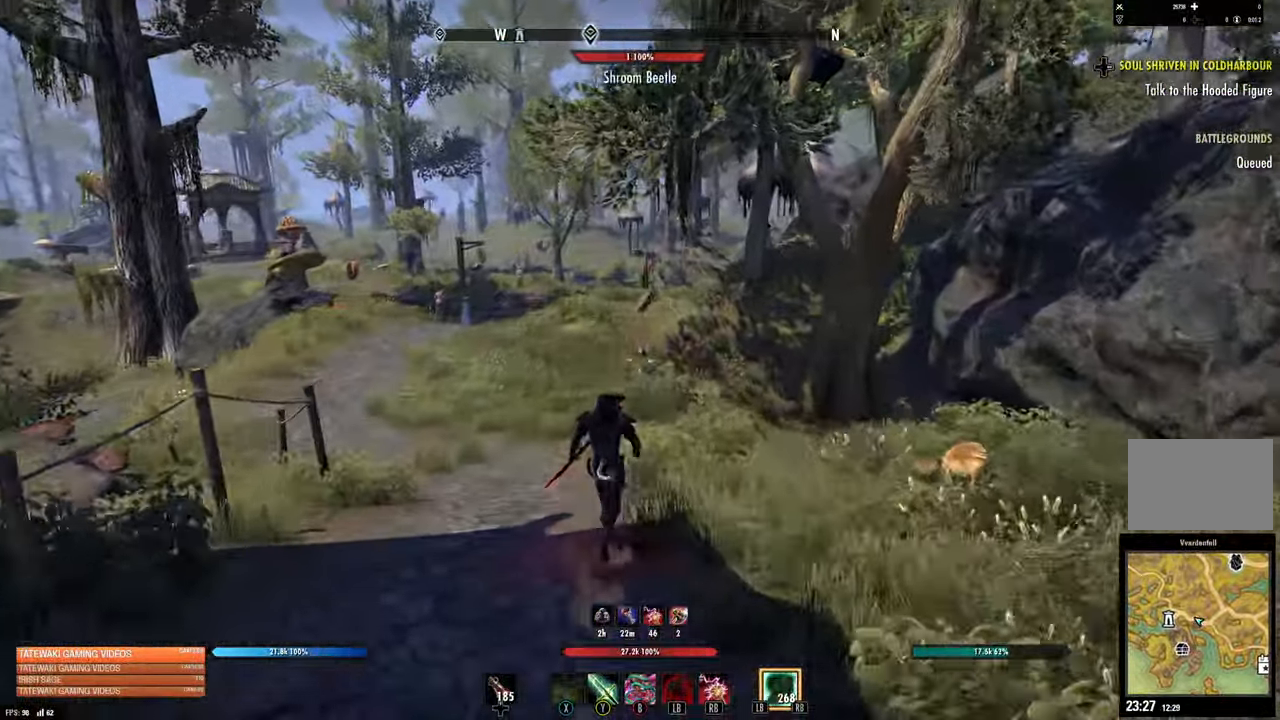
{"dt_ms": 500, "buttons": [], "left_stick": "up", "right_stick": "center", "events": []}
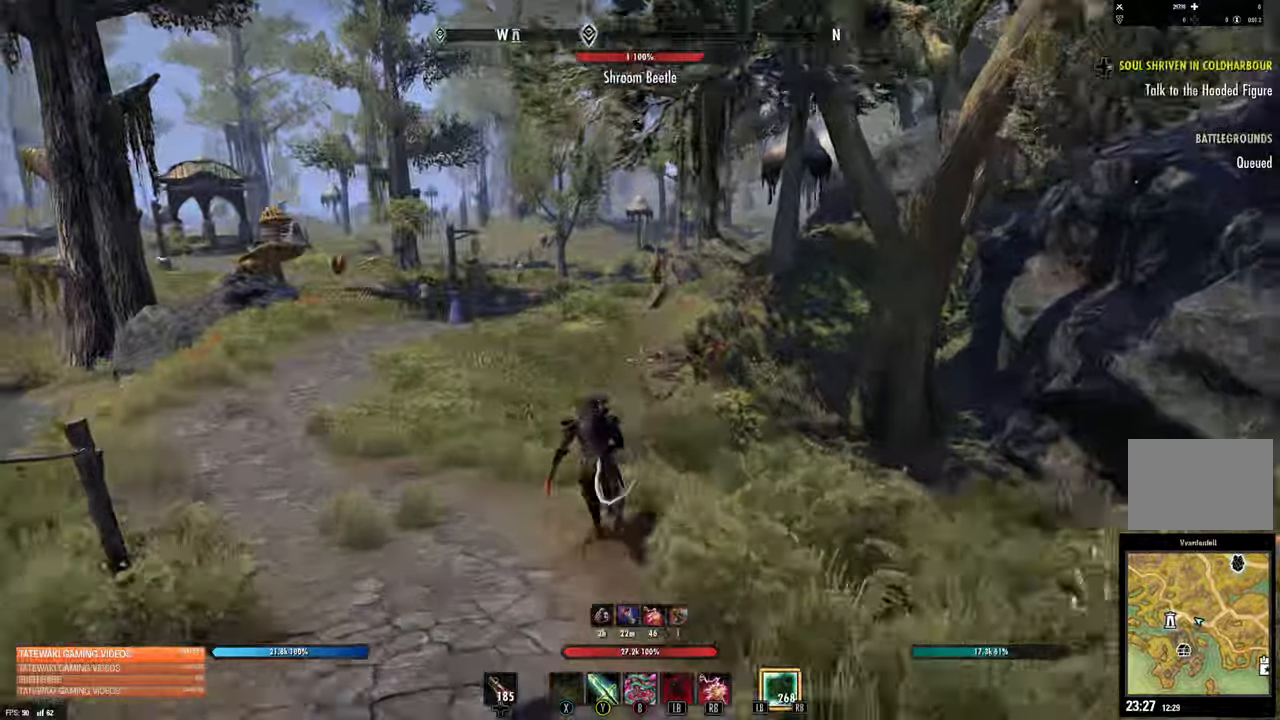
{"dt_ms": 500, "buttons": [], "left_stick": "up", "right_stick": "up-left"}
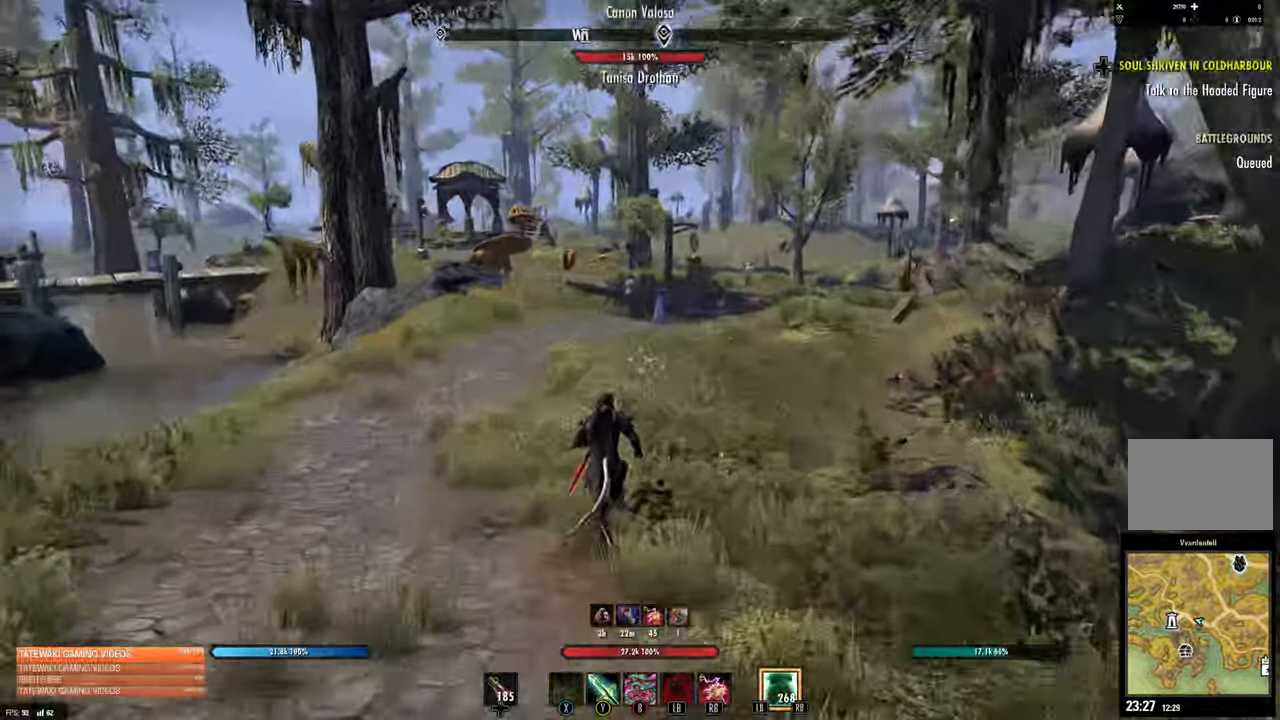
{"dt_ms": 500, "buttons": [], "left_stick": "up", "right_stick": "center", "events": [[117, "right_stick", "left"], [233, "right_stick", "center"]]}
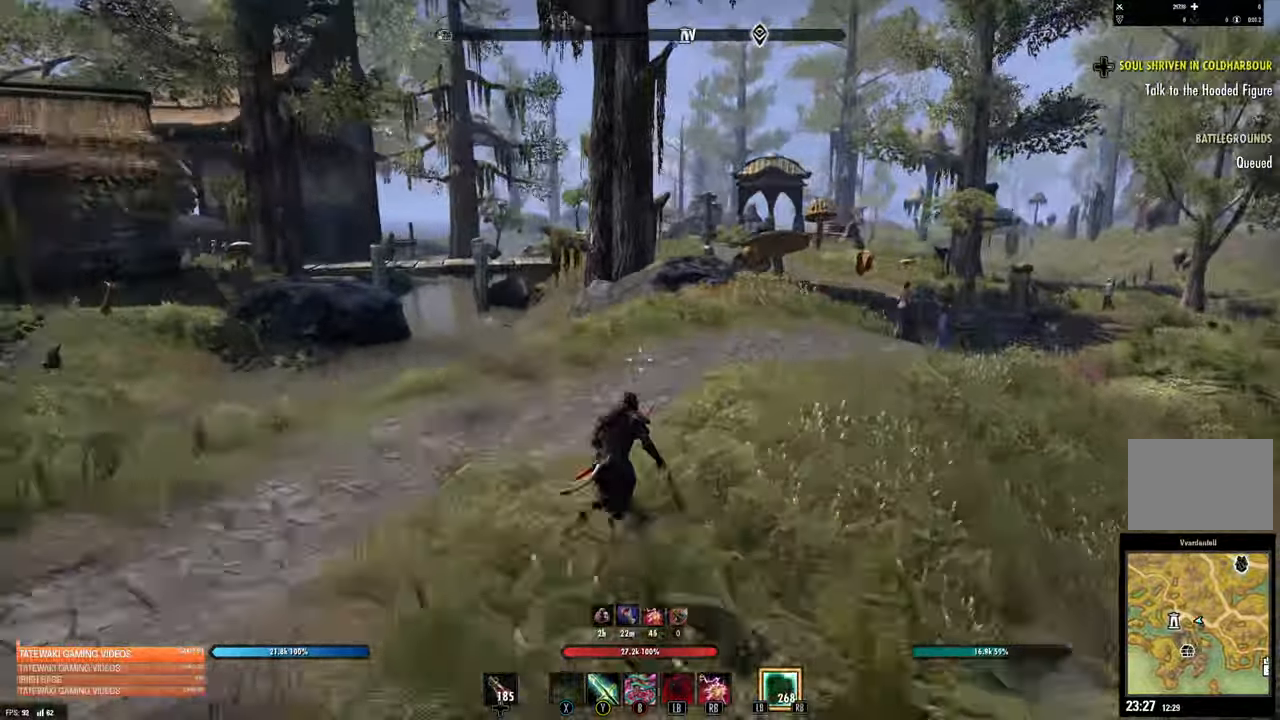
{"dt_ms": 500, "buttons": [], "left_stick": "up", "right_stick": "right", "events": [[250, "right_stick", "right"]]}
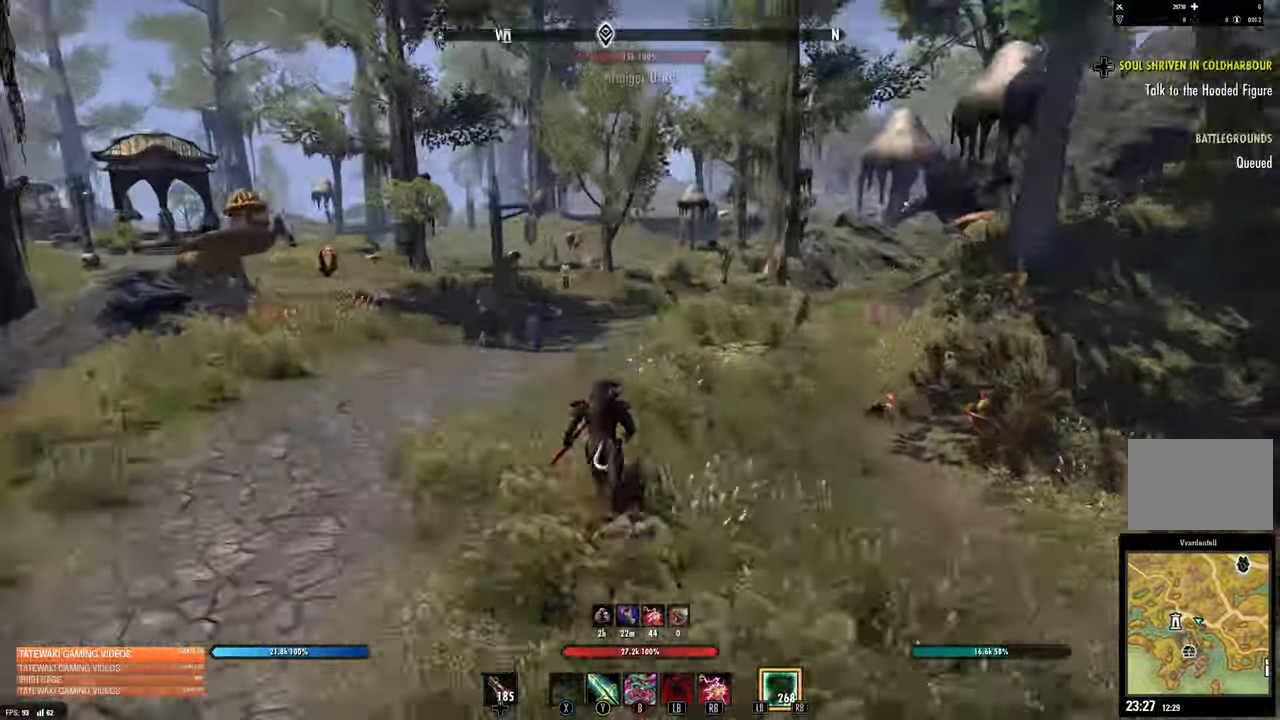
{"dt_ms": 1000, "buttons": [], "left_stick": "up", "right_stick": "right"}
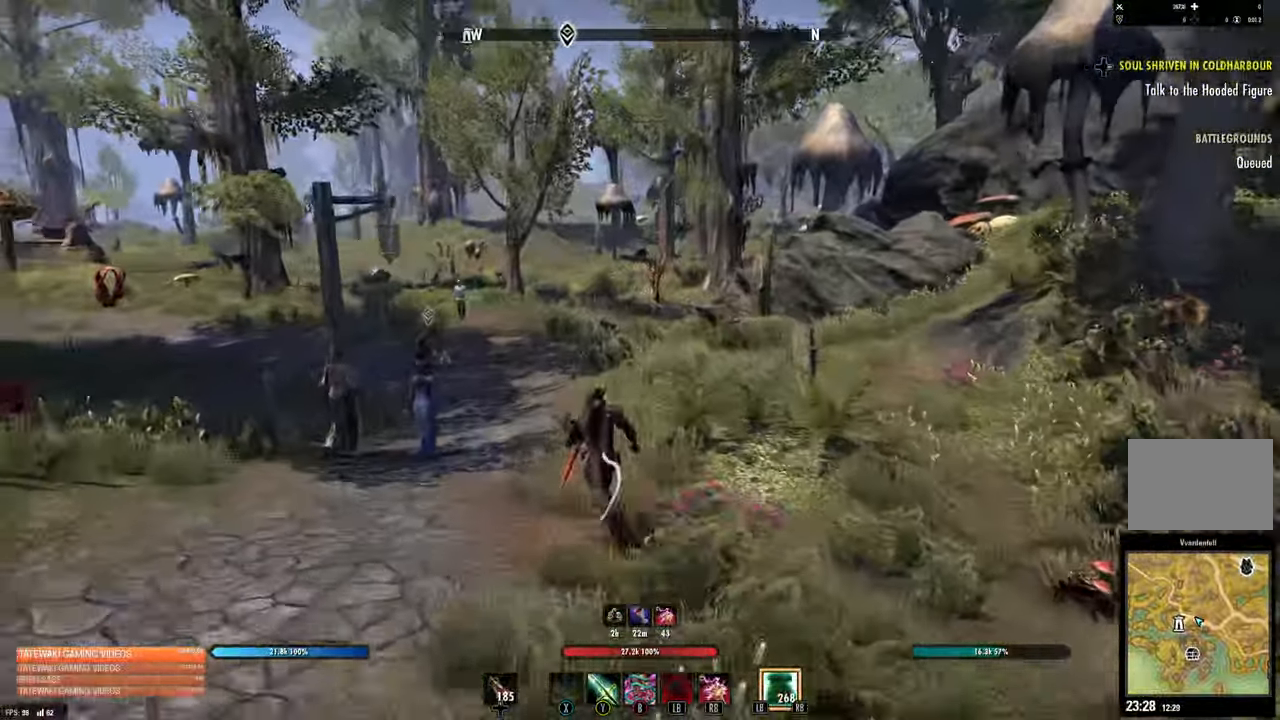
{"dt_ms": 500, "buttons": [], "left_stick": "up", "right_stick": "right", "events": []}
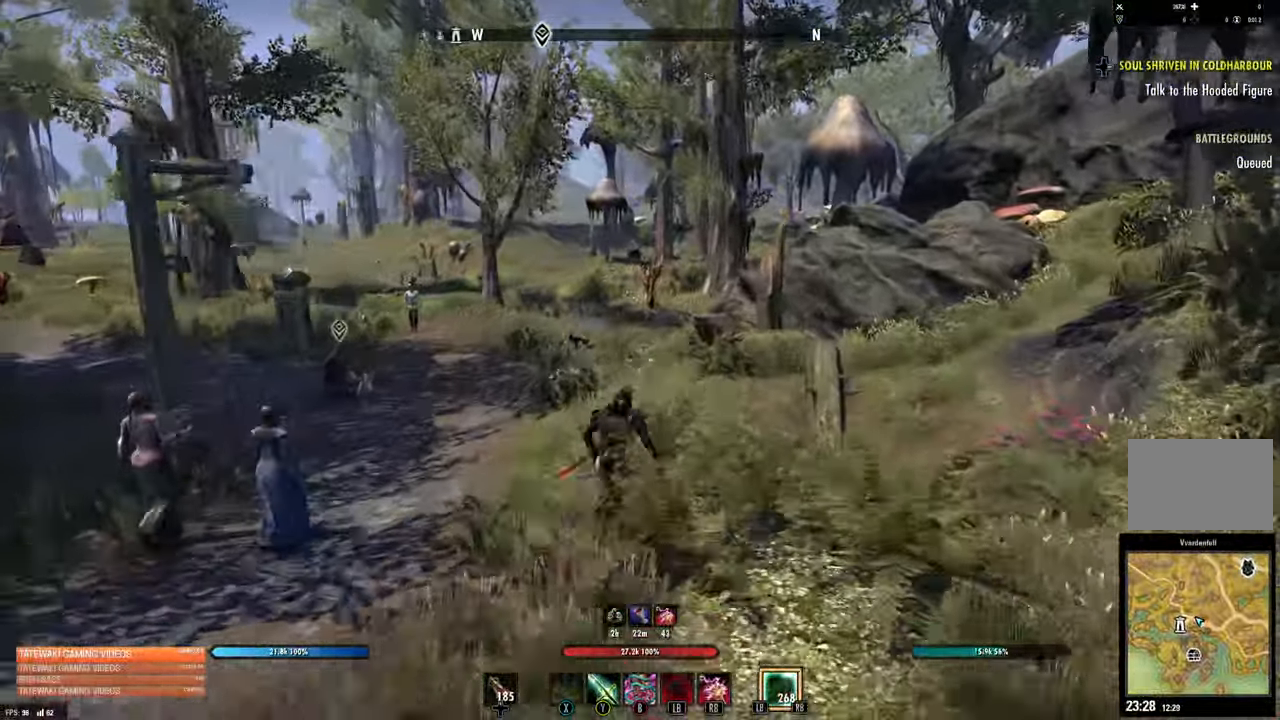
{"dt_ms": 500, "buttons": [], "left_stick": "up", "right_stick": "right", "events": []}
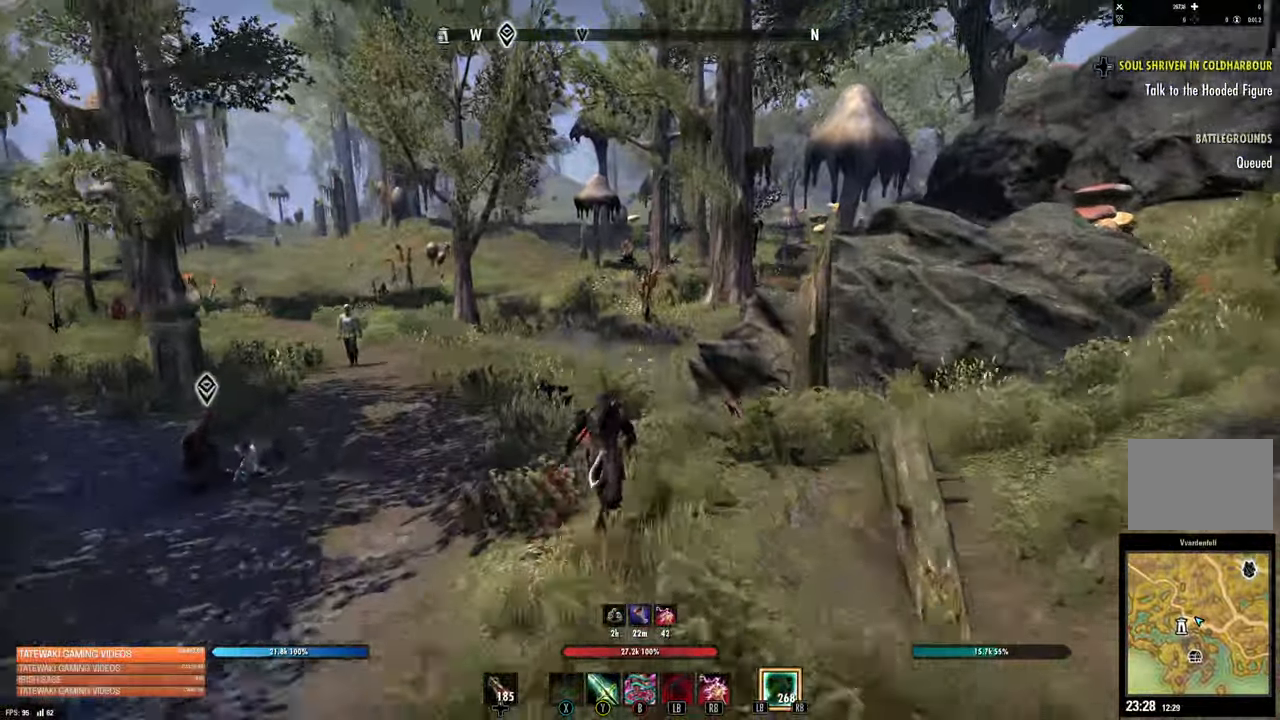
{"dt_ms": 500, "buttons": [], "left_stick": "up", "right_stick": "right", "events": []}
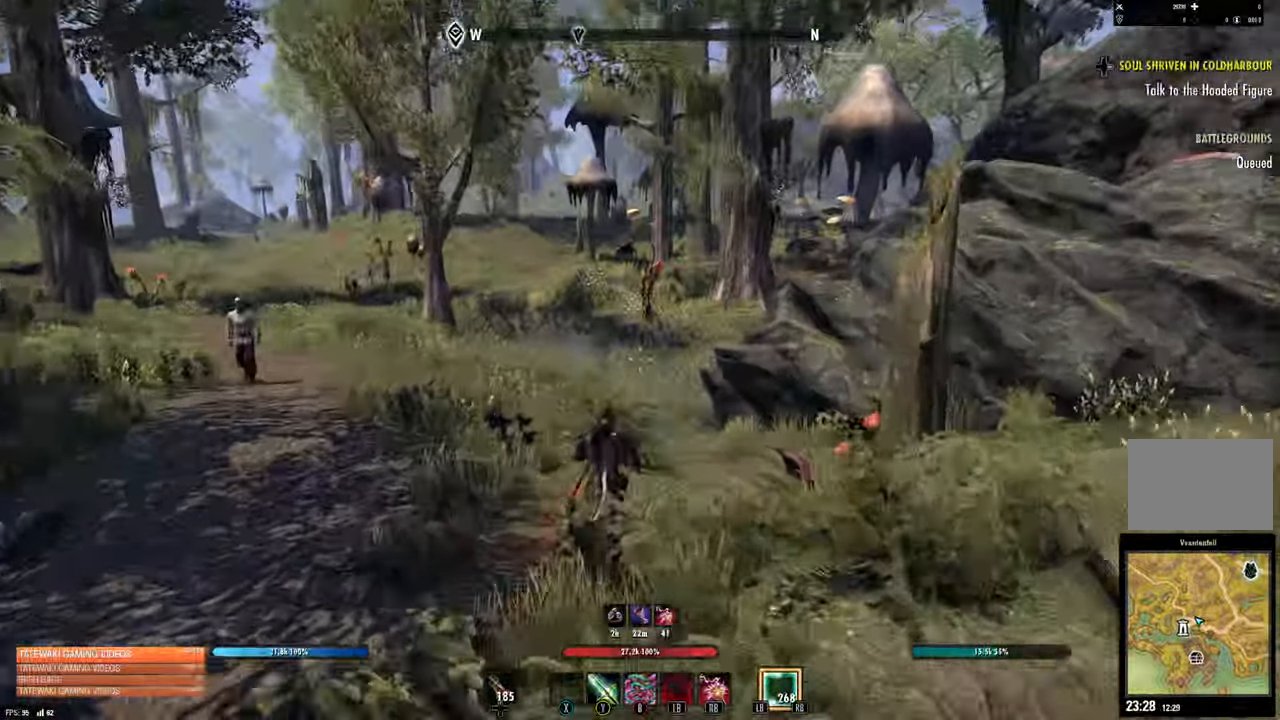
{"dt_ms": 500, "buttons": ["L2"], "left_stick": "up", "right_stick": "center", "events": [[17, "A", "down"], [117, "A", "up"], [267, "right_stick", "center"], [433, "L2", "down"]]}
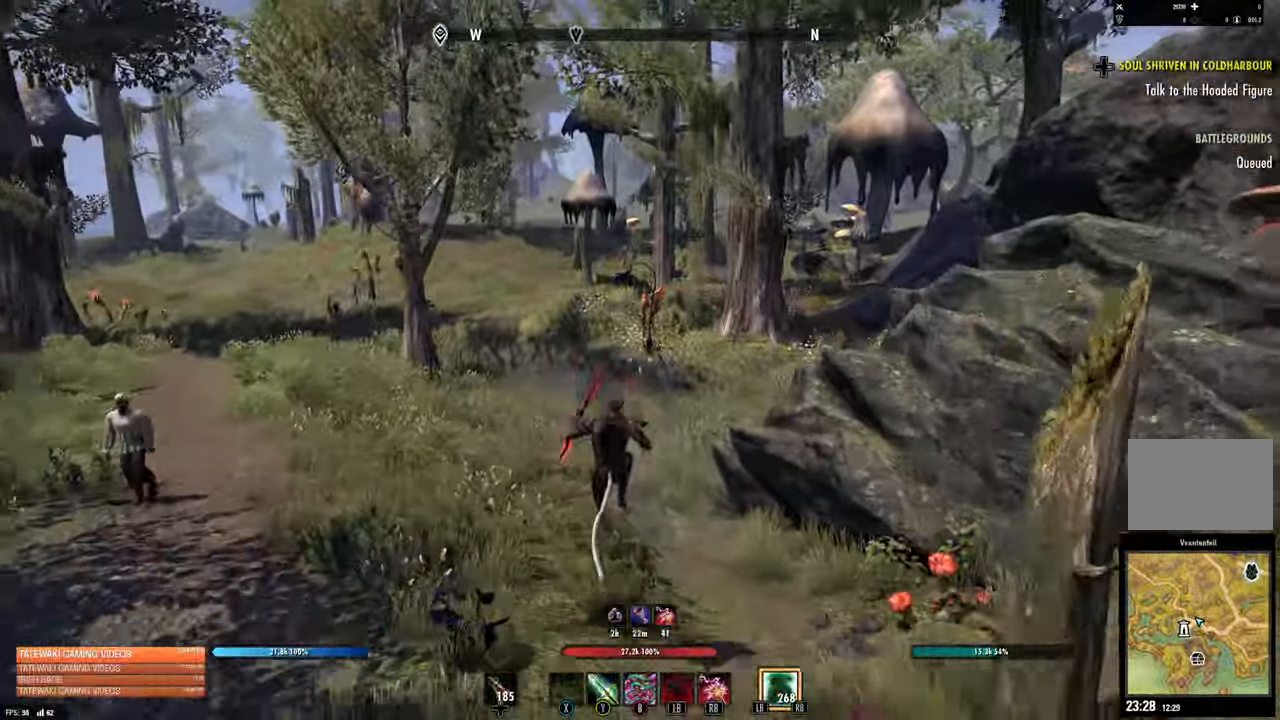
{"dt_ms": 500, "buttons": [], "left_stick": "up", "right_stick": "center", "events": [[17, "right_stick", "down-right"], [133, "L2", "up"], [467, "right_stick", "center"]]}
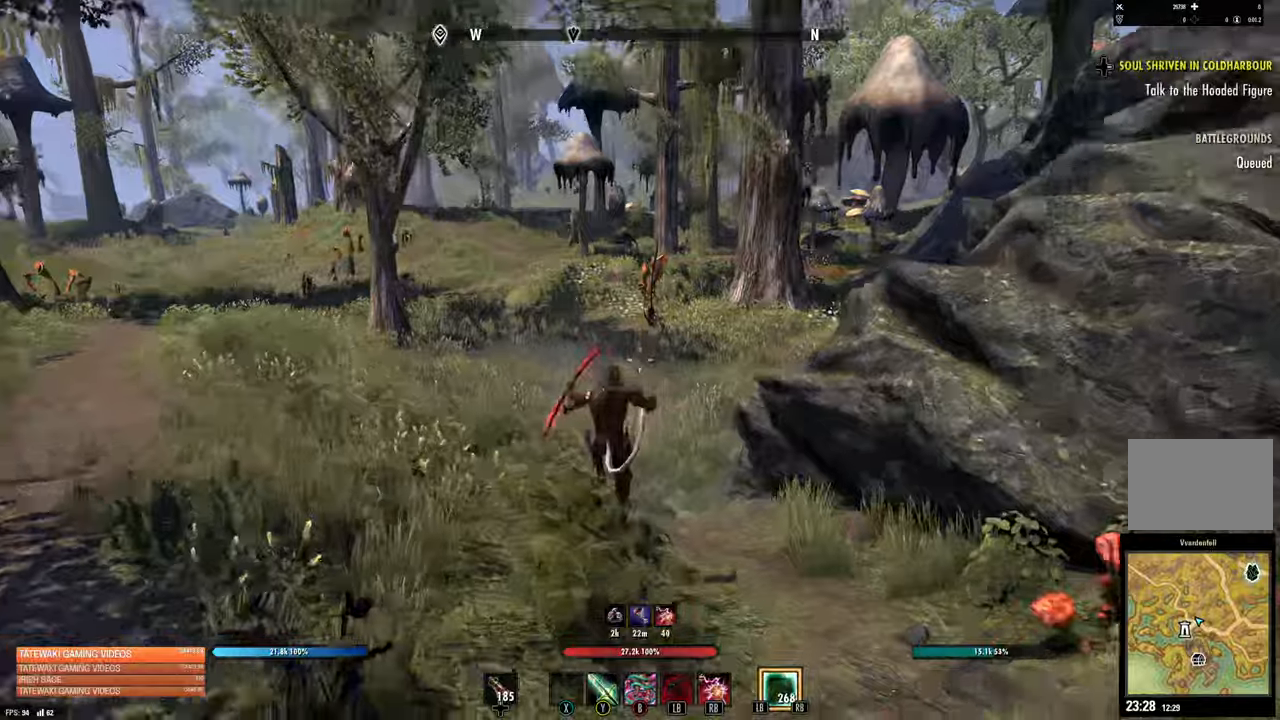
{"dt_ms": 500, "buttons": ["L2"], "left_stick": "up", "right_stick": "center", "events": [[150, "A", "down"], [267, "A", "up"], [467, "L2", "down"]]}
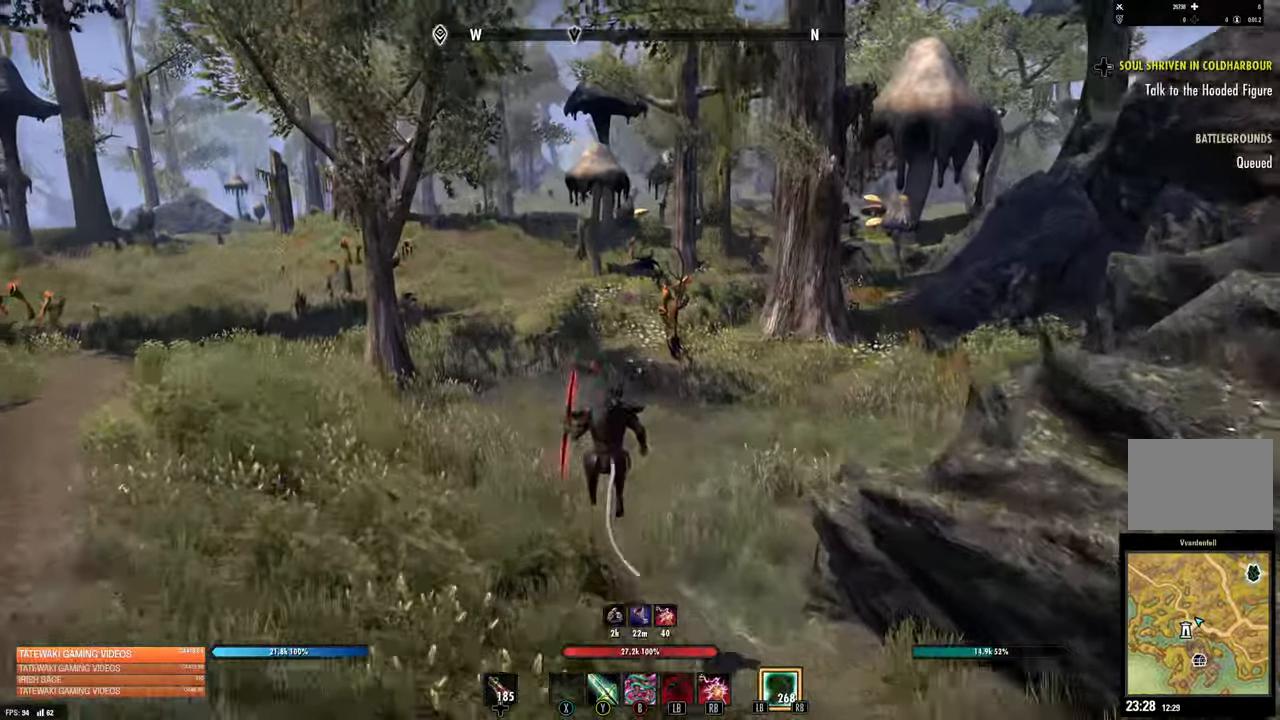
{"dt_ms": 1000, "buttons": [], "left_stick": "up-left", "right_stick": "center"}
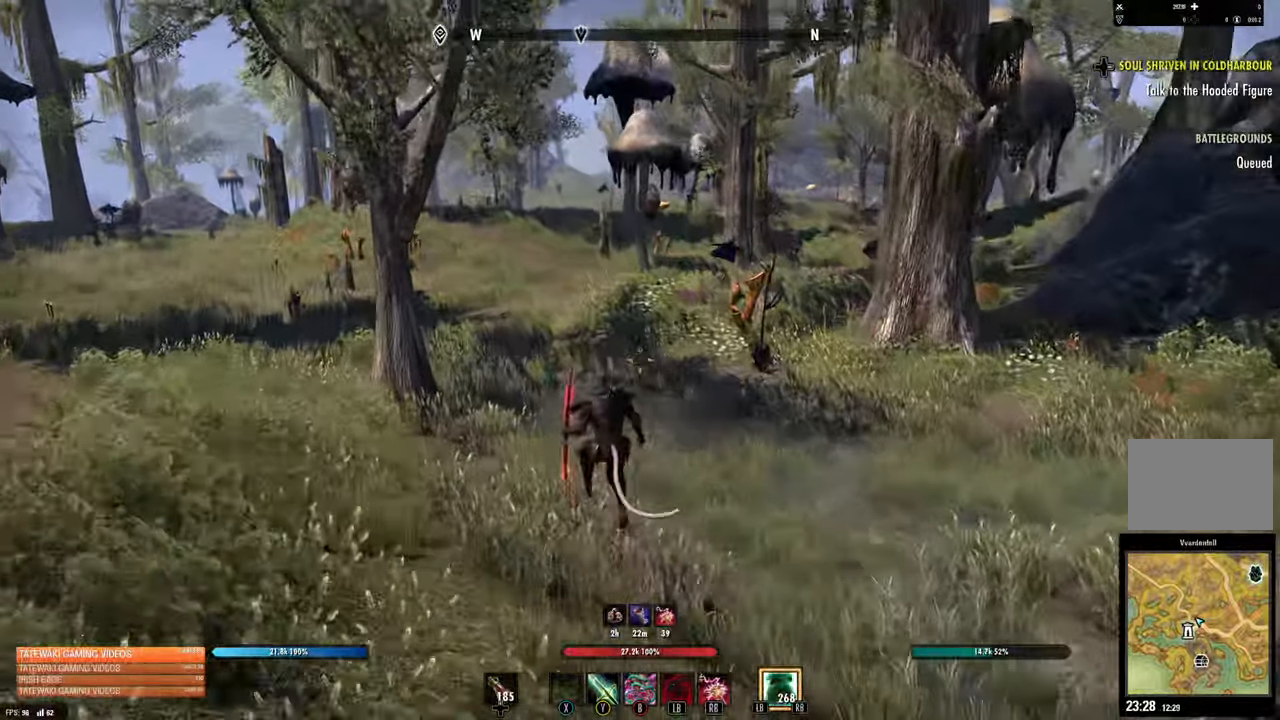
{"dt_ms": 500, "buttons": [], "left_stick": "up-left", "right_stick": "center", "events": [[50, "L2", "down"], [434, "L2", "up"]]}
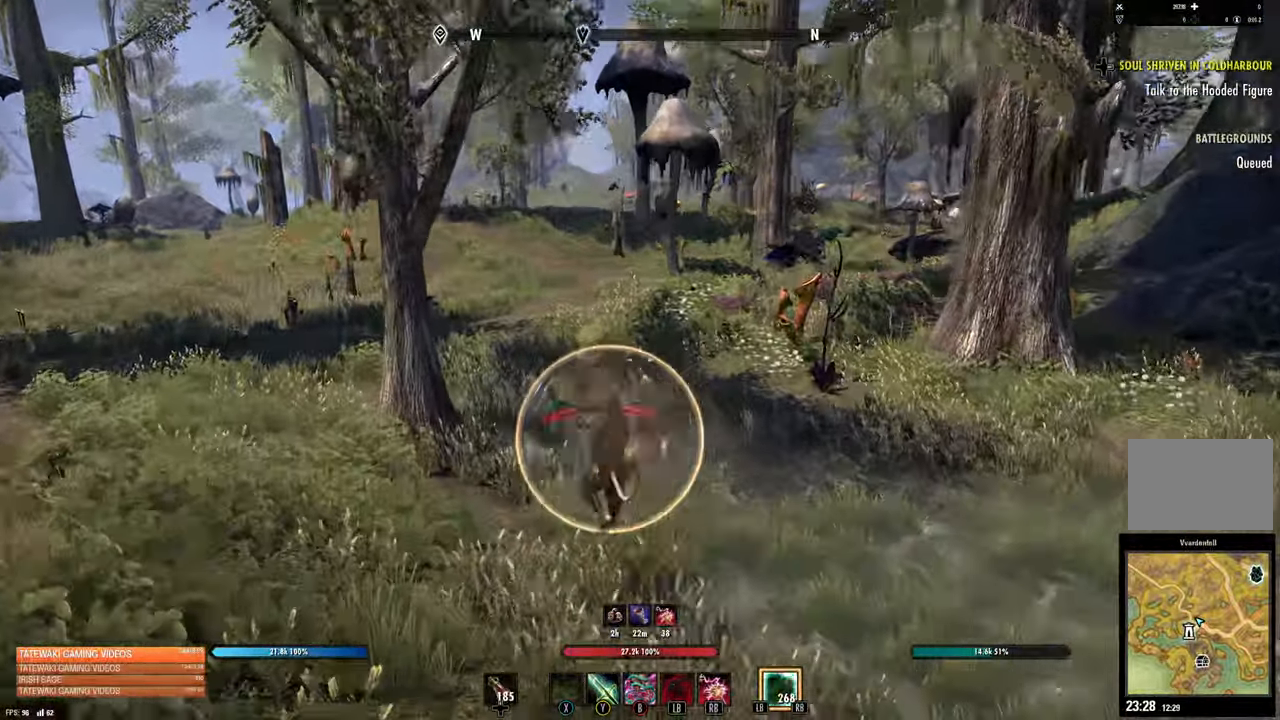
{"dt_ms": 500, "buttons": ["L2"], "left_stick": "up-left", "right_stick": "center", "events": [[317, "A", "down"], [434, "A", "up"], [500, "L2", "down"]]}
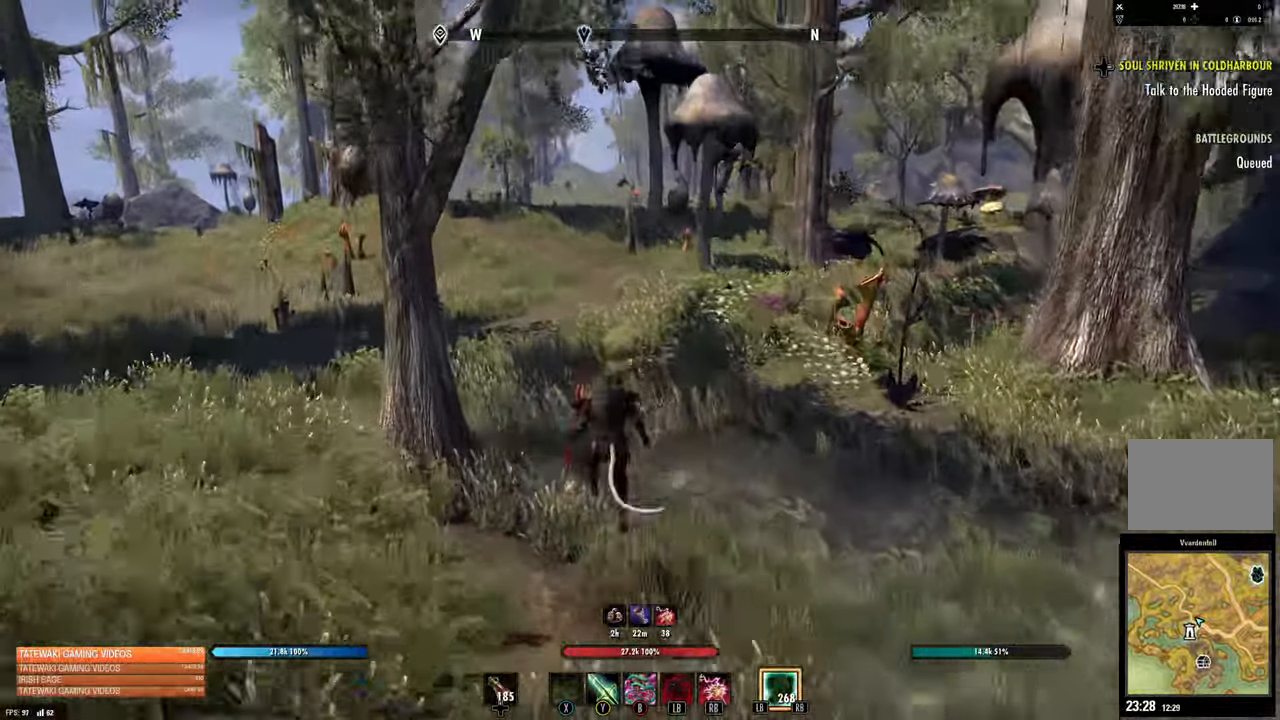
{"dt_ms": 500, "buttons": [], "left_stick": "up", "right_stick": "center", "events": [[284, "L2", "up"], [417, "left_stick", "up"]]}
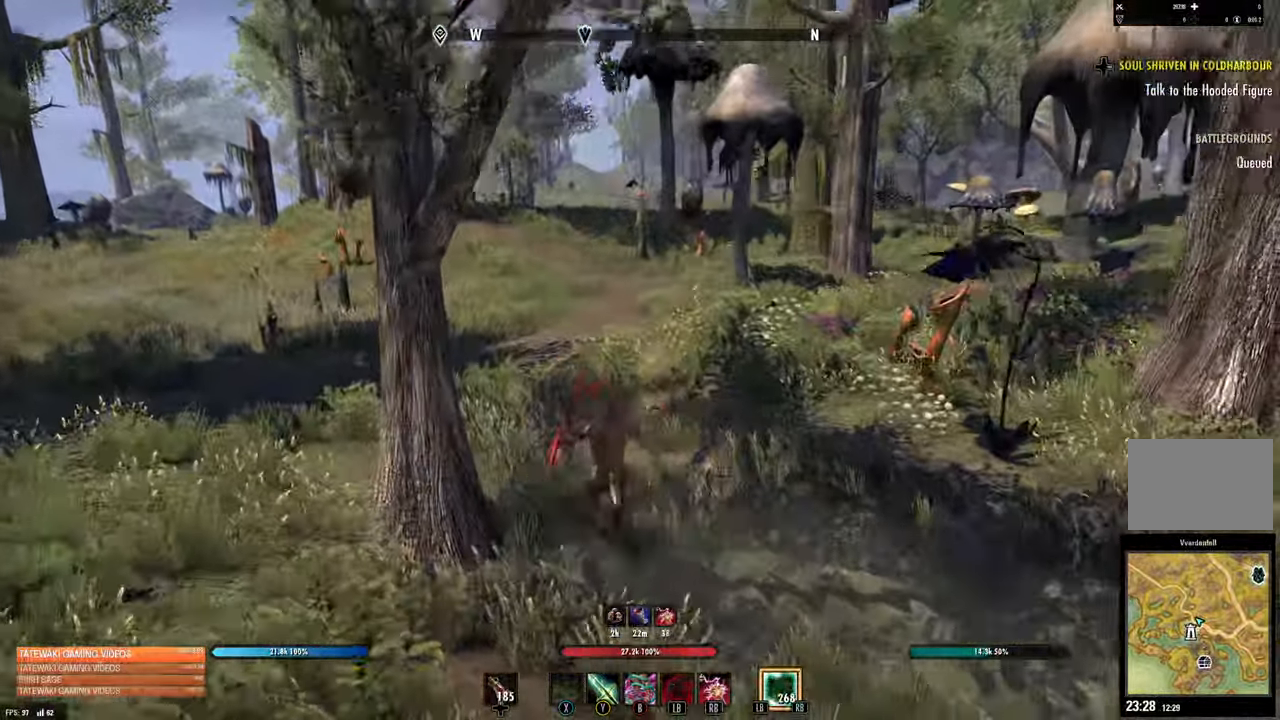
{"dt_ms": 500, "buttons": ["A"], "left_stick": "up", "right_stick": "center", "events": [[417, "A", "down"]]}
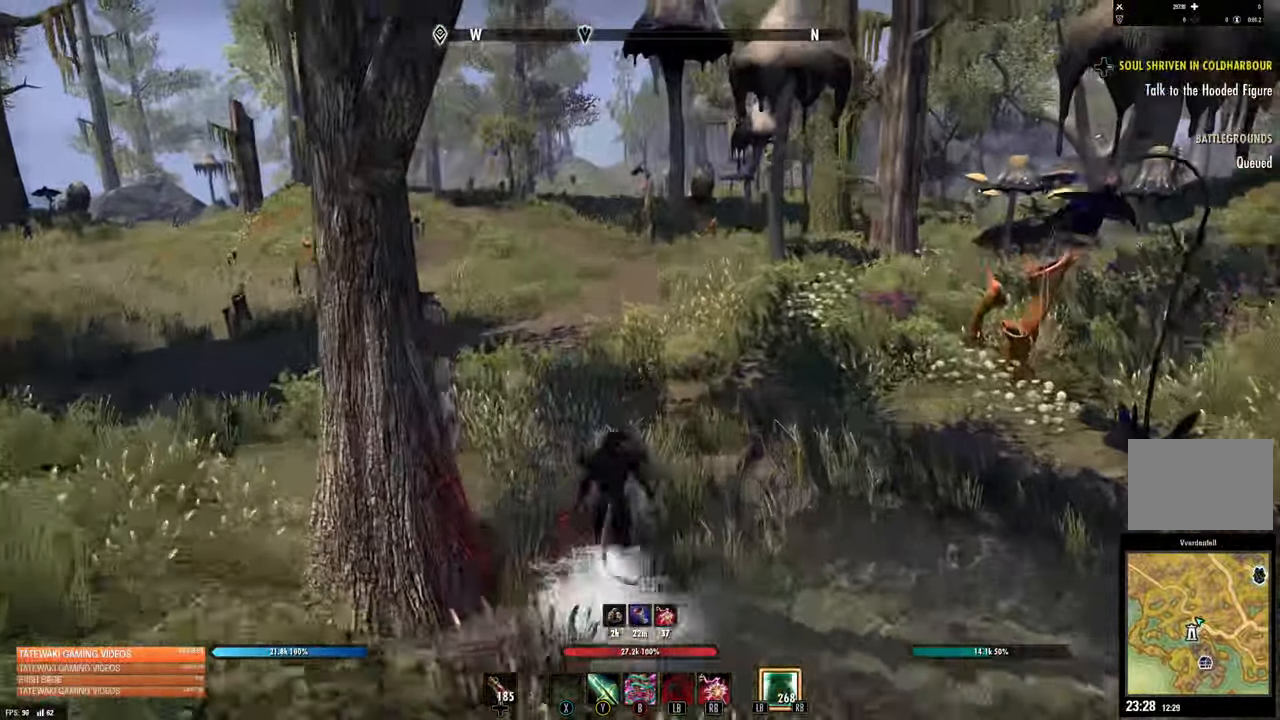
{"dt_ms": 500, "buttons": [], "left_stick": "center", "right_stick": "center"}
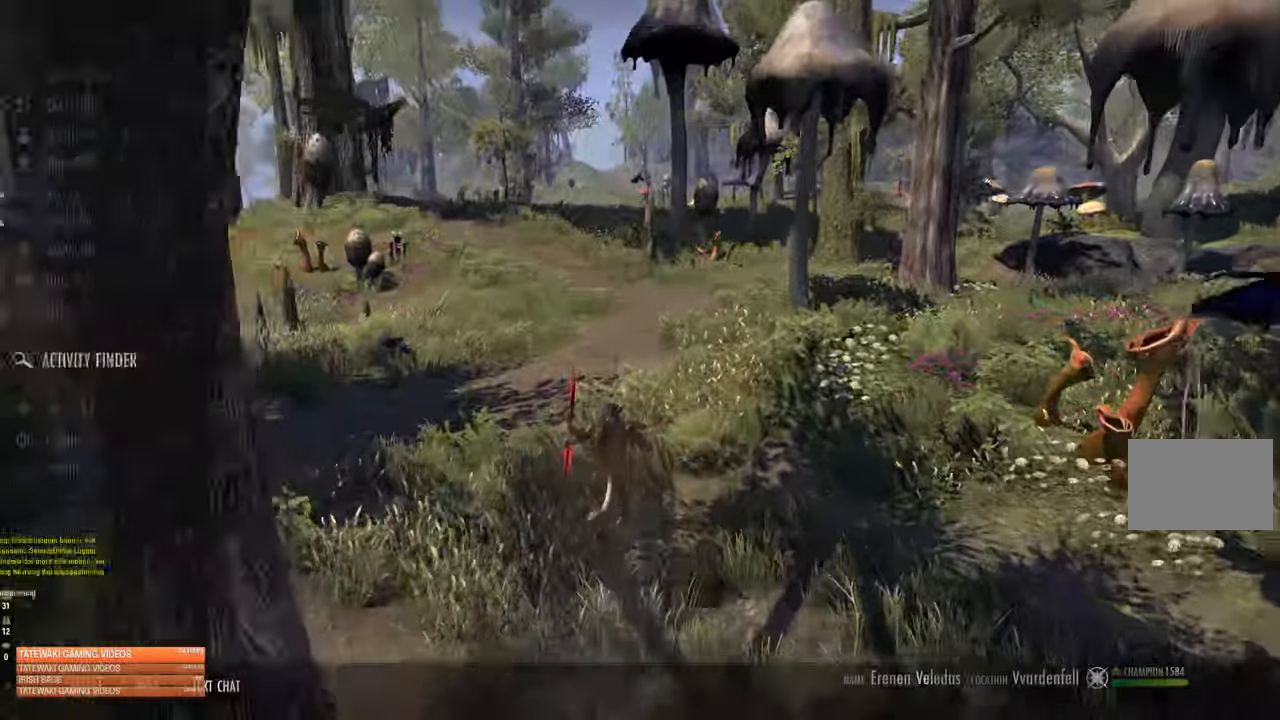
{"dt_ms": 500, "buttons": [], "left_stick": "center", "right_stick": "center", "events": [[167, "DPAD_DOWN", "down"], [284, "DPAD_DOWN", "up"], [417, "DPAD_UP", "down"], [500, "DPAD_UP", "up"]]}
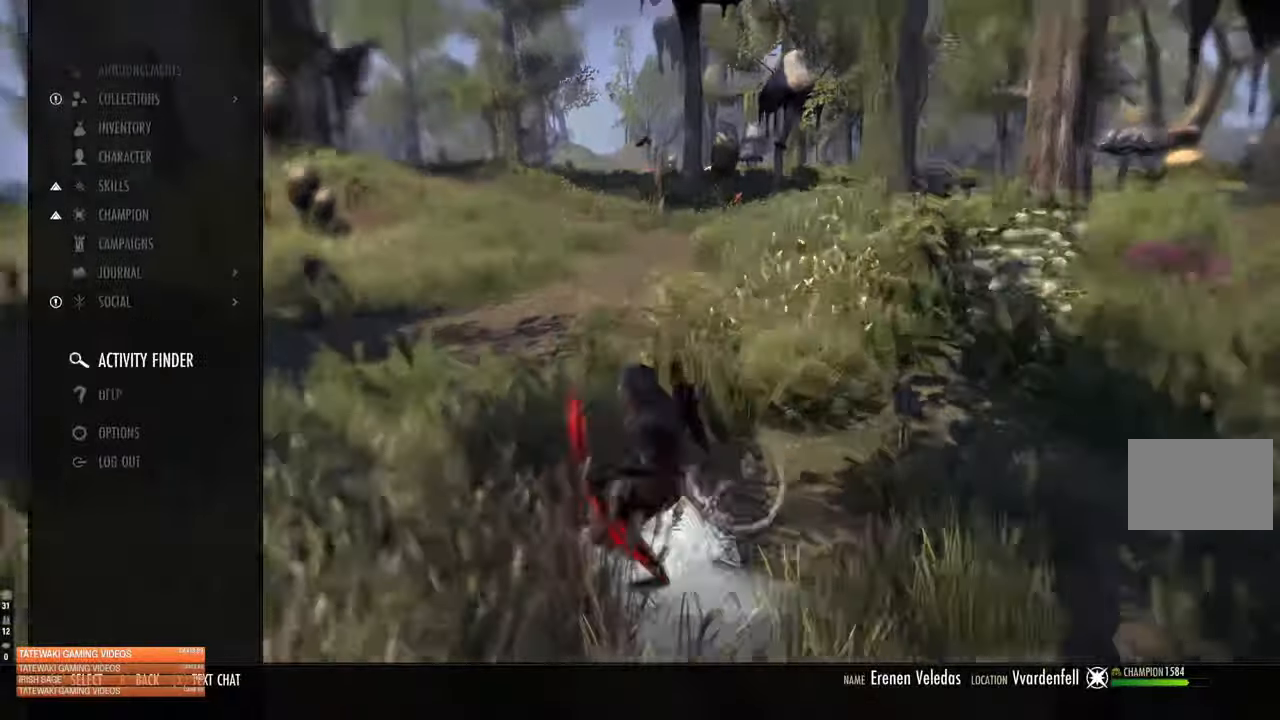
{"dt_ms": 500, "buttons": [], "left_stick": "center", "right_stick": "center", "events": [[84, "DPAD_UP", "down"], [117, "DPAD_UP", "up"], [234, "DPAD_UP", "down"], [284, "DPAD_UP", "up"], [334, "DPAD_UP", "down"], [434, "DPAD_UP", "up"]]}